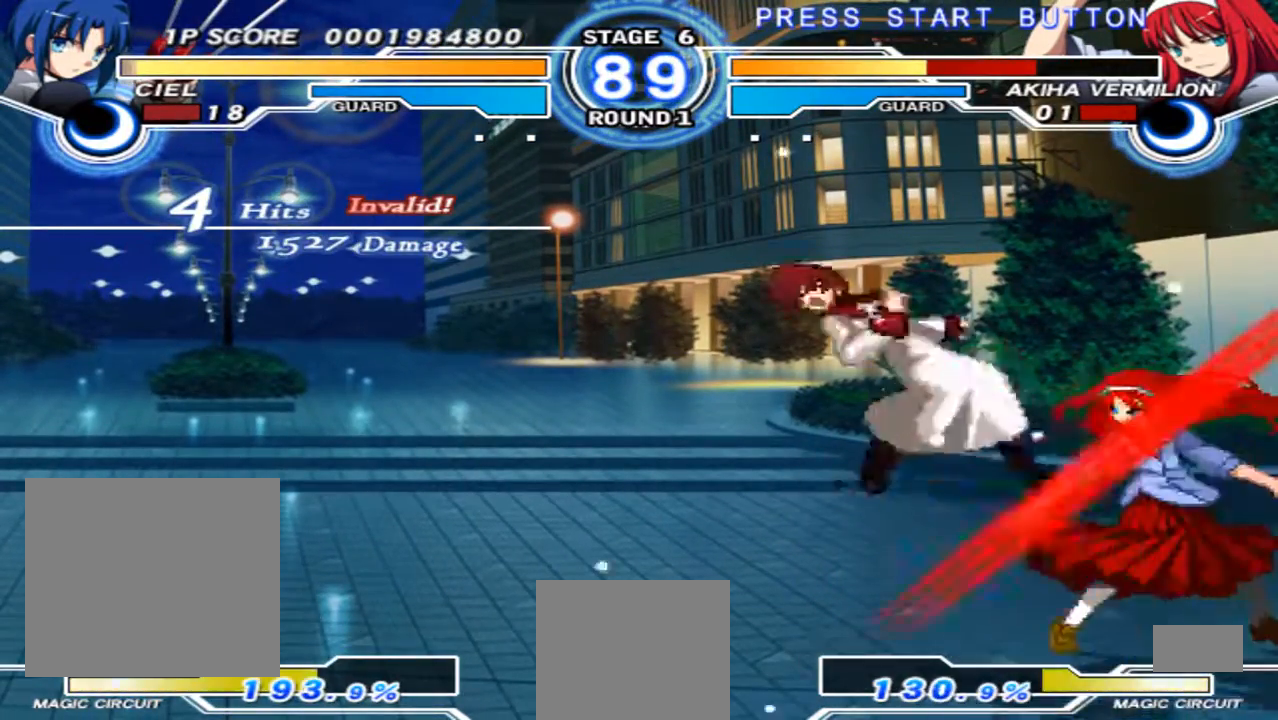
Gameplay with a controller (Xbox layout); each line is a JSON object with the inputs held at the frame after it (dt_ms = milliseconds from this image to that frame). "events" lists button and stick changes between this image and that frame as [ms after this image, input, new state], when the widget could be followed in between. Not read: L3 R3 Y.
{"dt_ms": 1000, "buttons": ["R1"], "left_stick": "center", "right_stick": "center", "events": [[233, "left_stick", "up-right"], [333, "R1", "down"], [333, "X", "down"], [433, "R1", "up"], [533, "R1", "down"], [633, "R1", "up"], [633, "X", "up"], [900, "left_stick", "center"], [967, "R1", "down"]]}
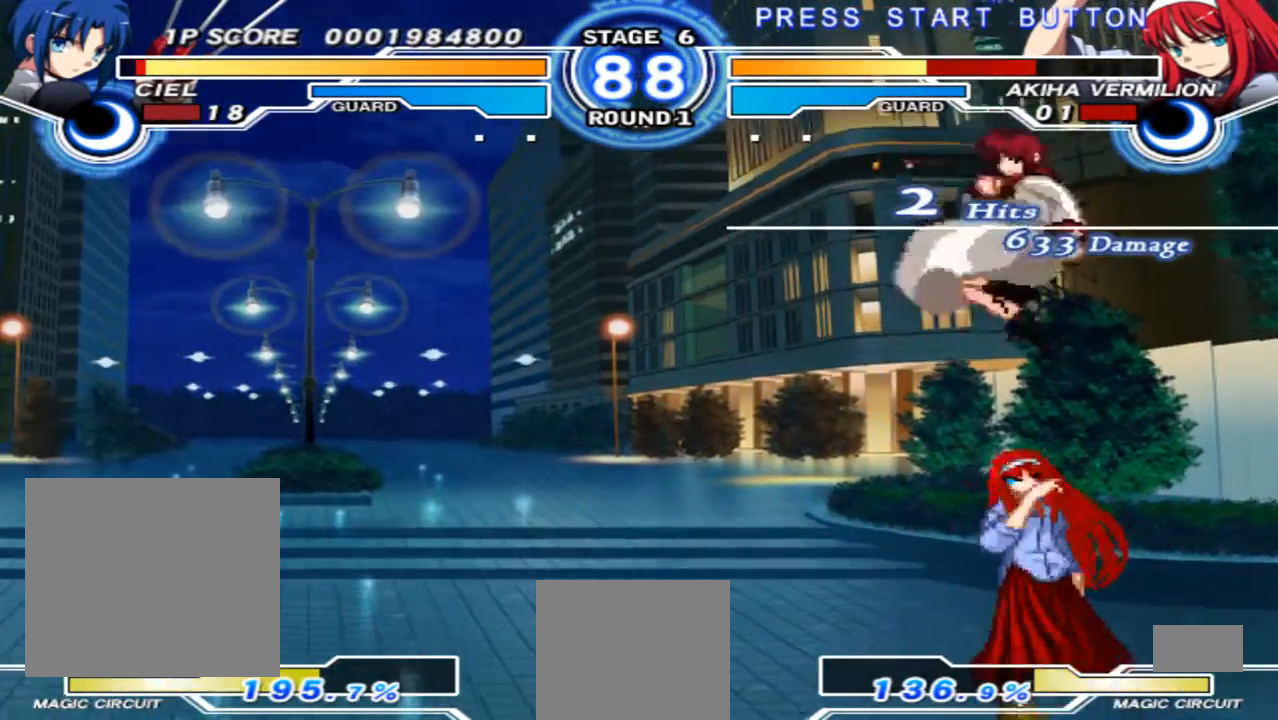
{"dt_ms": 500, "buttons": [], "left_stick": "center", "right_stick": "center", "events": [[67, "R1", "up"], [367, "left_stick", "left"], [400, "X", "down"], [467, "left_stick", "center"], [500, "X", "up"]]}
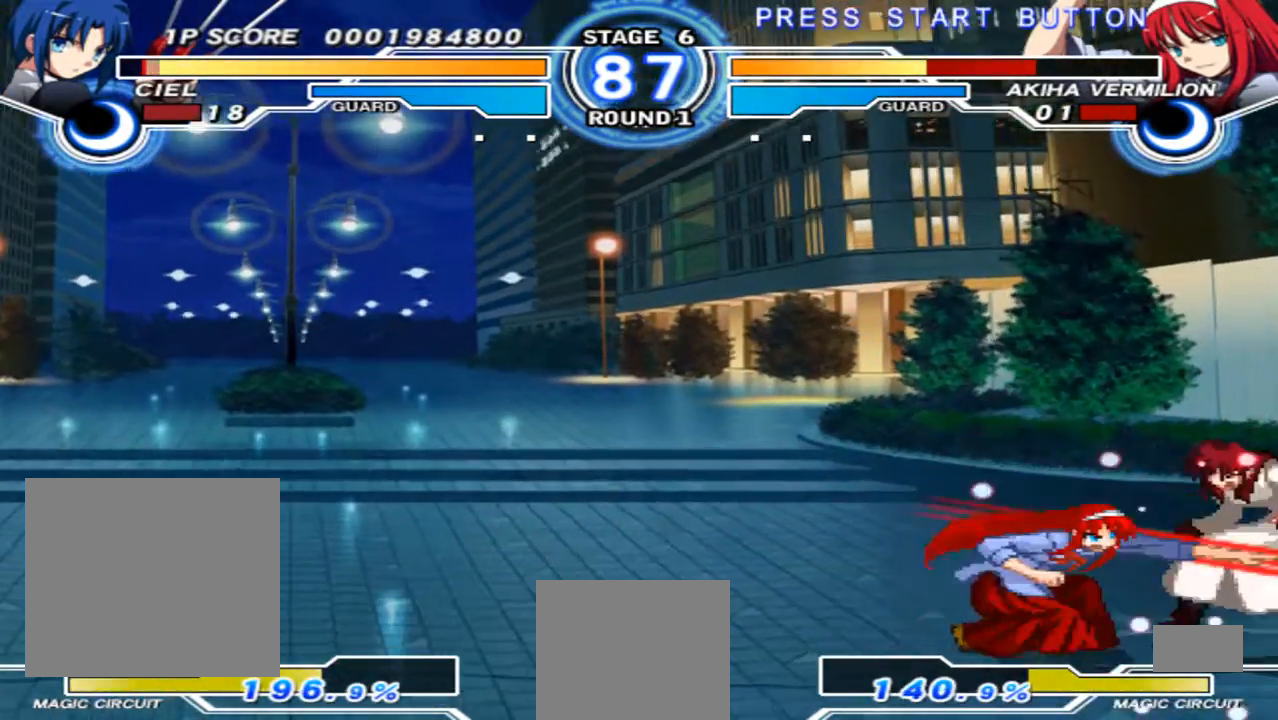
{"dt_ms": 500, "buttons": [], "left_stick": "down-right", "right_stick": "center", "events": [[267, "left_stick", "down-right"]]}
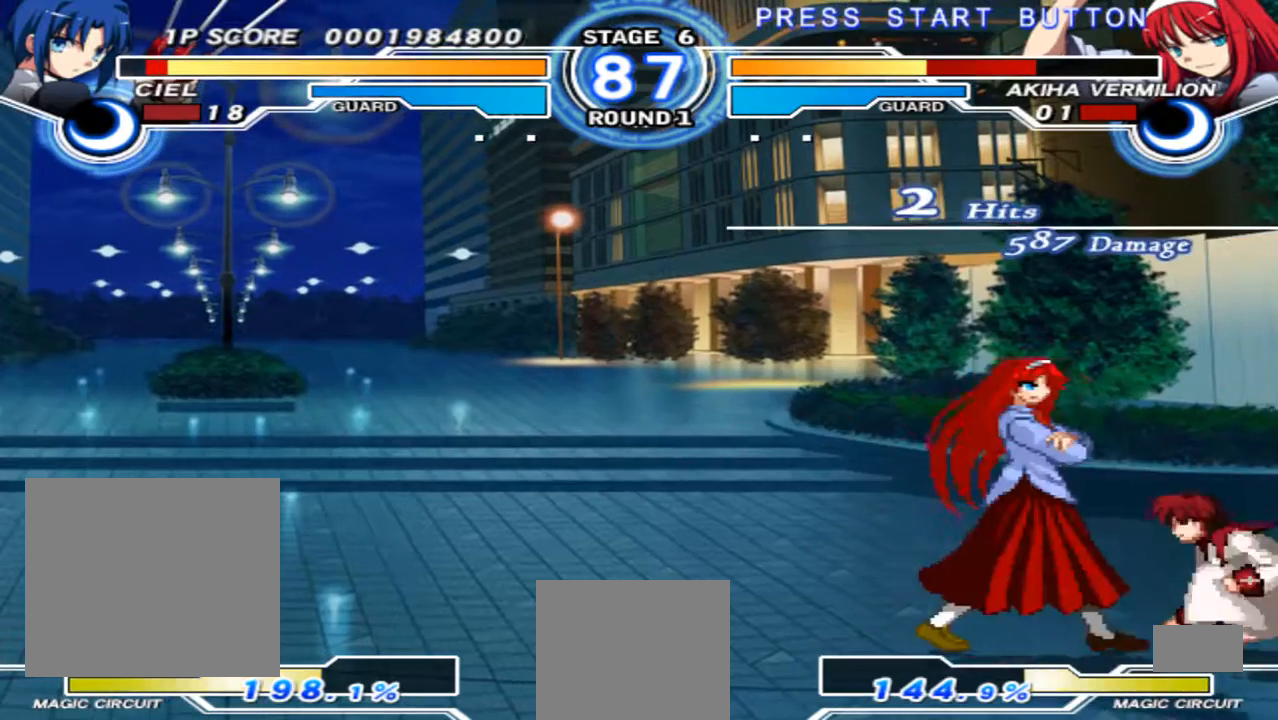
{"dt_ms": 1000, "buttons": [], "left_stick": "down-right", "right_stick": "center", "events": [[100, "X", "down"], [233, "X", "up"]]}
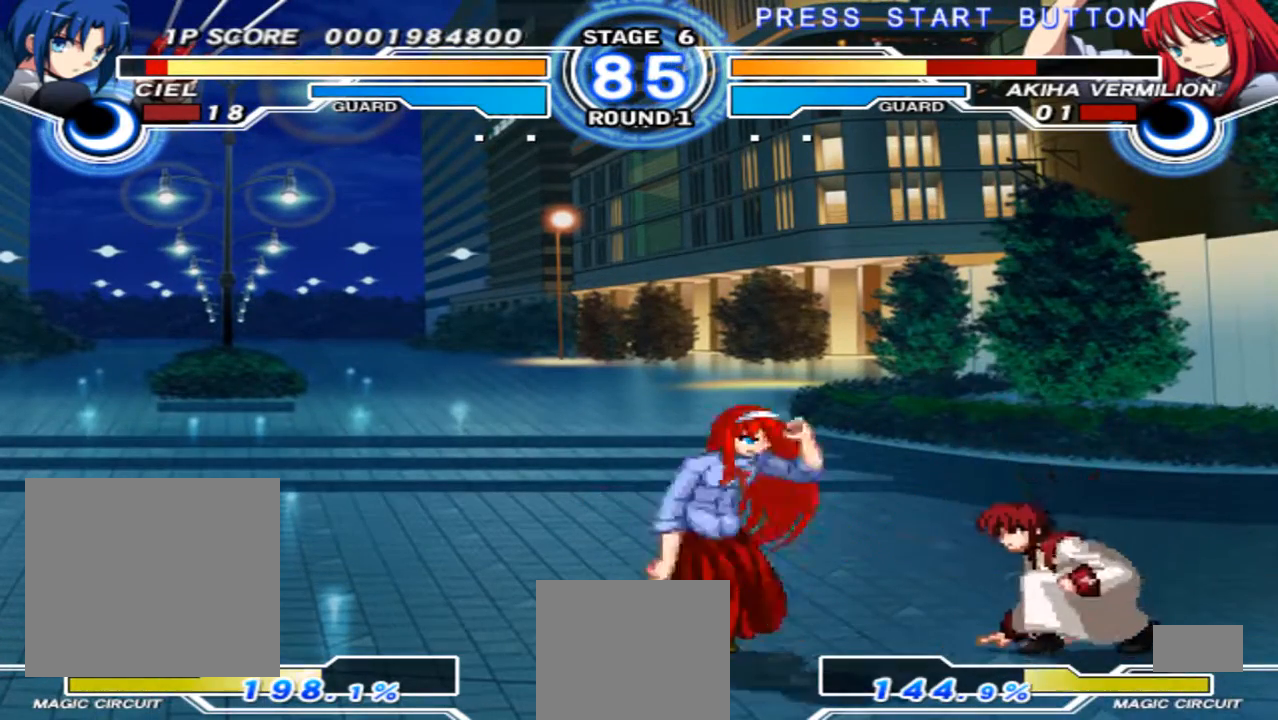
{"dt_ms": 500, "buttons": [], "left_stick": "center", "right_stick": "center", "events": [[67, "left_stick", "left"], [200, "left_stick", "up-left"], [333, "left_stick", "center"]]}
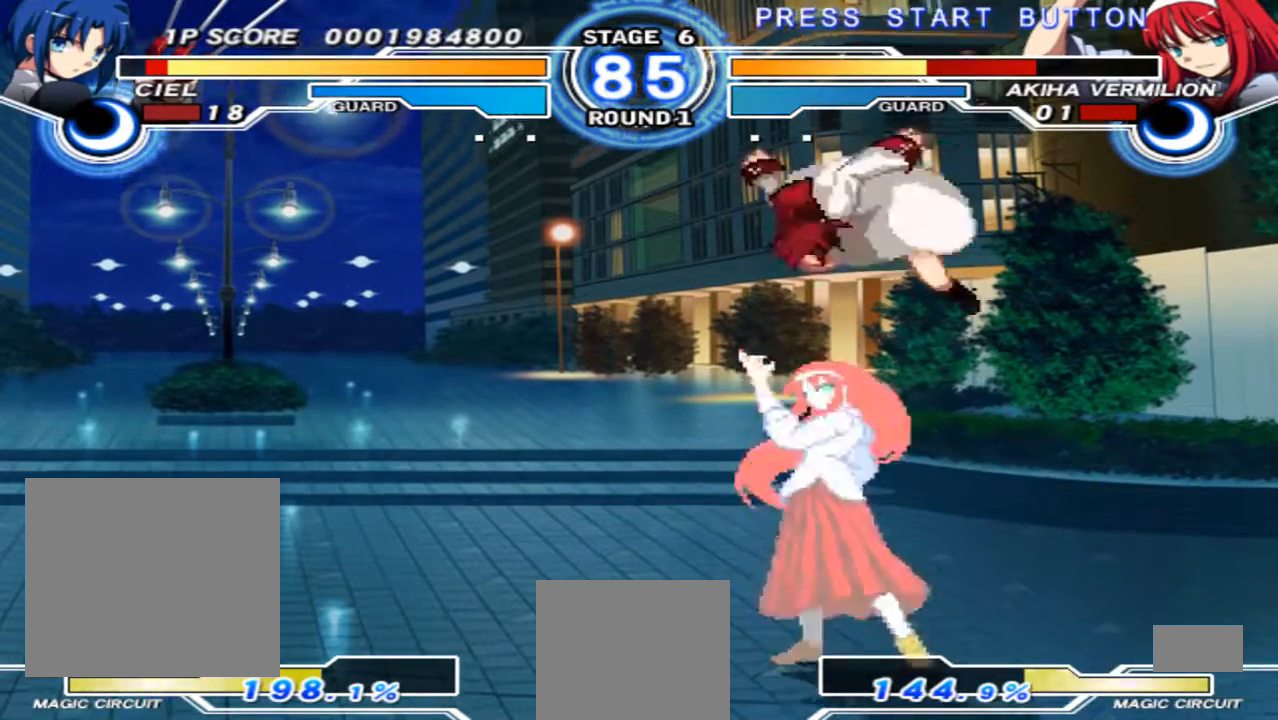
{"dt_ms": 500, "buttons": ["X"], "left_stick": "down", "right_stick": "center", "events": [[333, "left_stick", "down"], [433, "X", "down"]]}
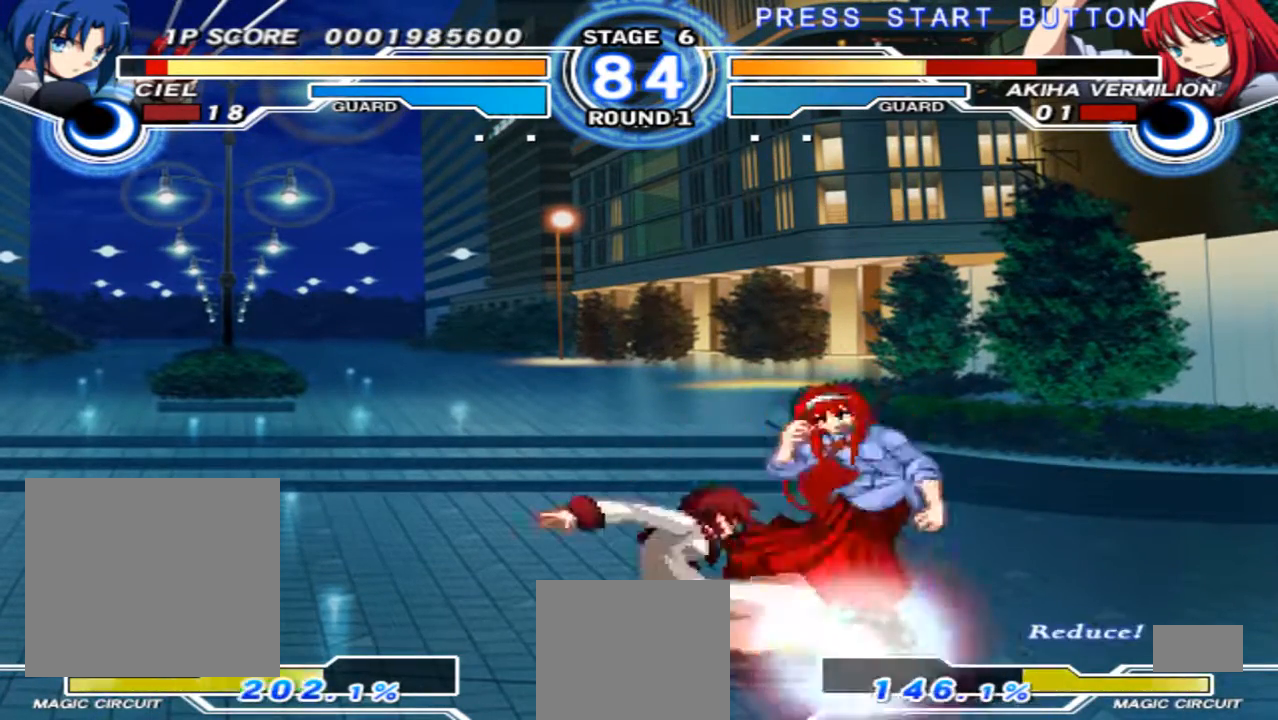
{"dt_ms": 500, "buttons": [], "left_stick": "down", "right_stick": "center", "events": [[33, "X", "up"]]}
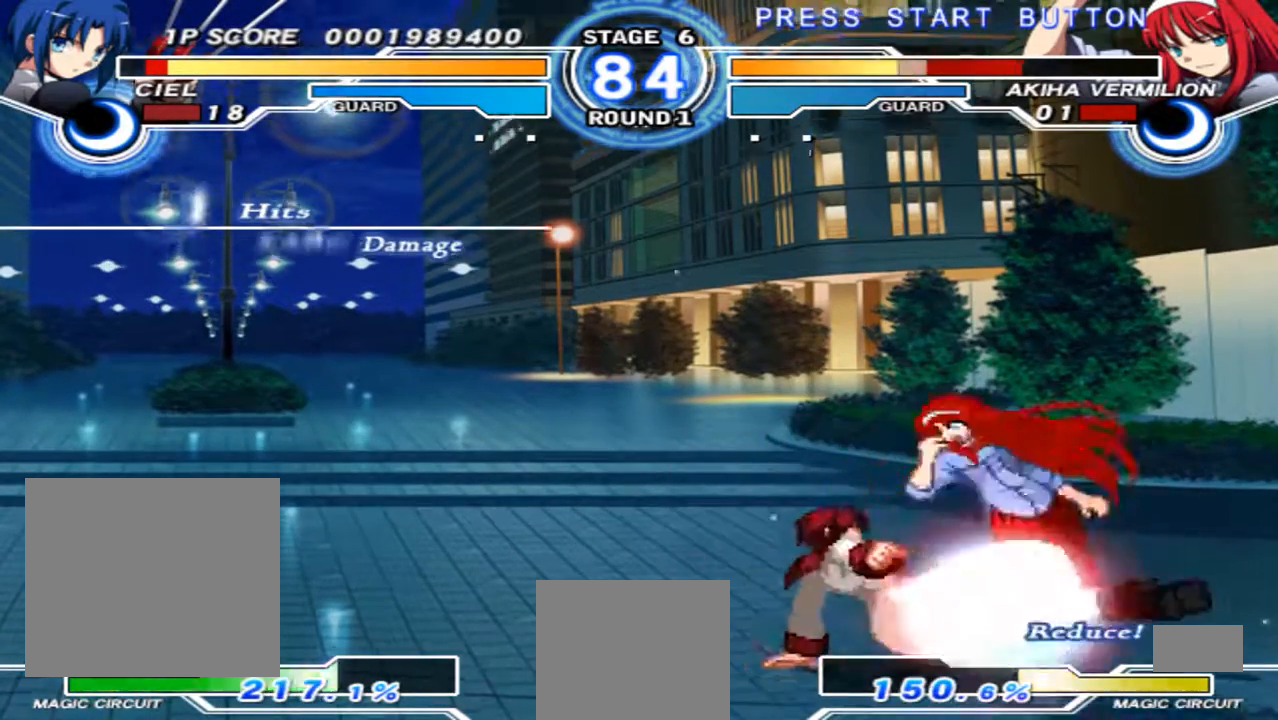
{"dt_ms": 500, "buttons": [], "left_stick": "down", "right_stick": "center", "events": []}
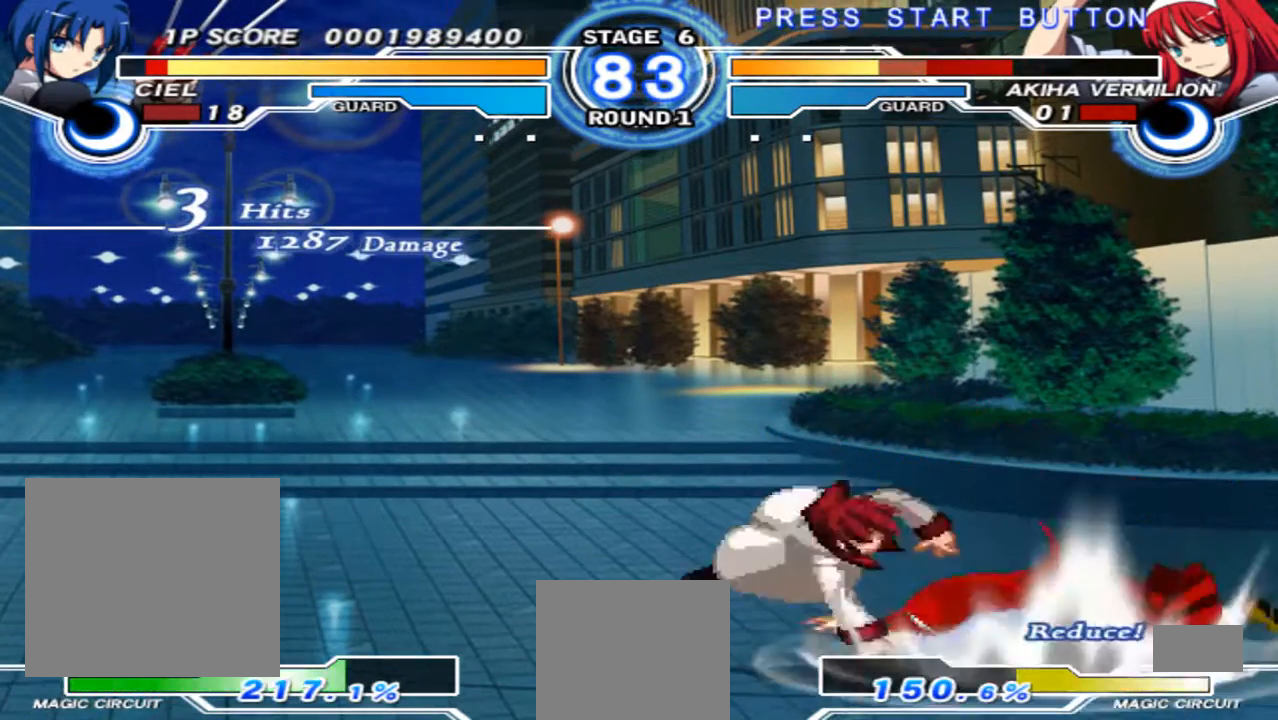
{"dt_ms": 500, "buttons": [], "left_stick": "right", "right_stick": "center", "events": [[133, "left_stick", "center"], [267, "left_stick", "right"]]}
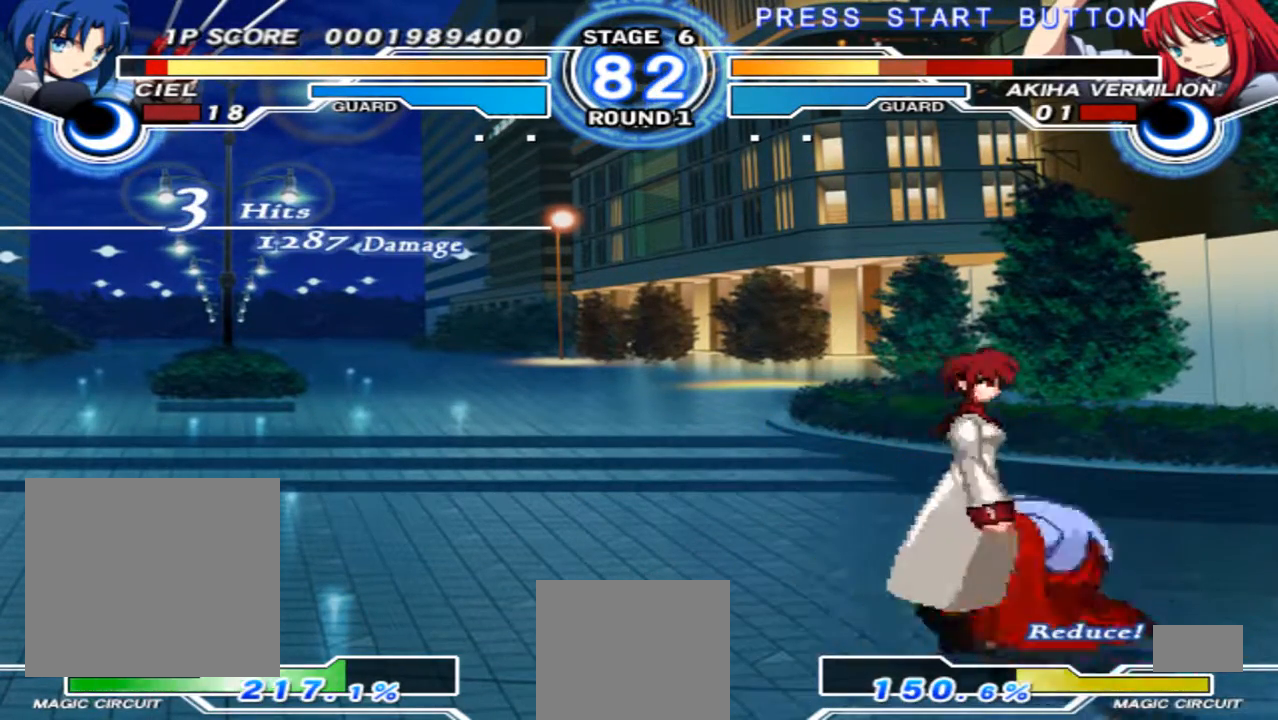
{"dt_ms": 500, "buttons": [], "left_stick": "down", "right_stick": "center", "events": [[100, "left_stick", "down-right"], [267, "X", "down"], [300, "left_stick", "down"], [400, "X", "up"]]}
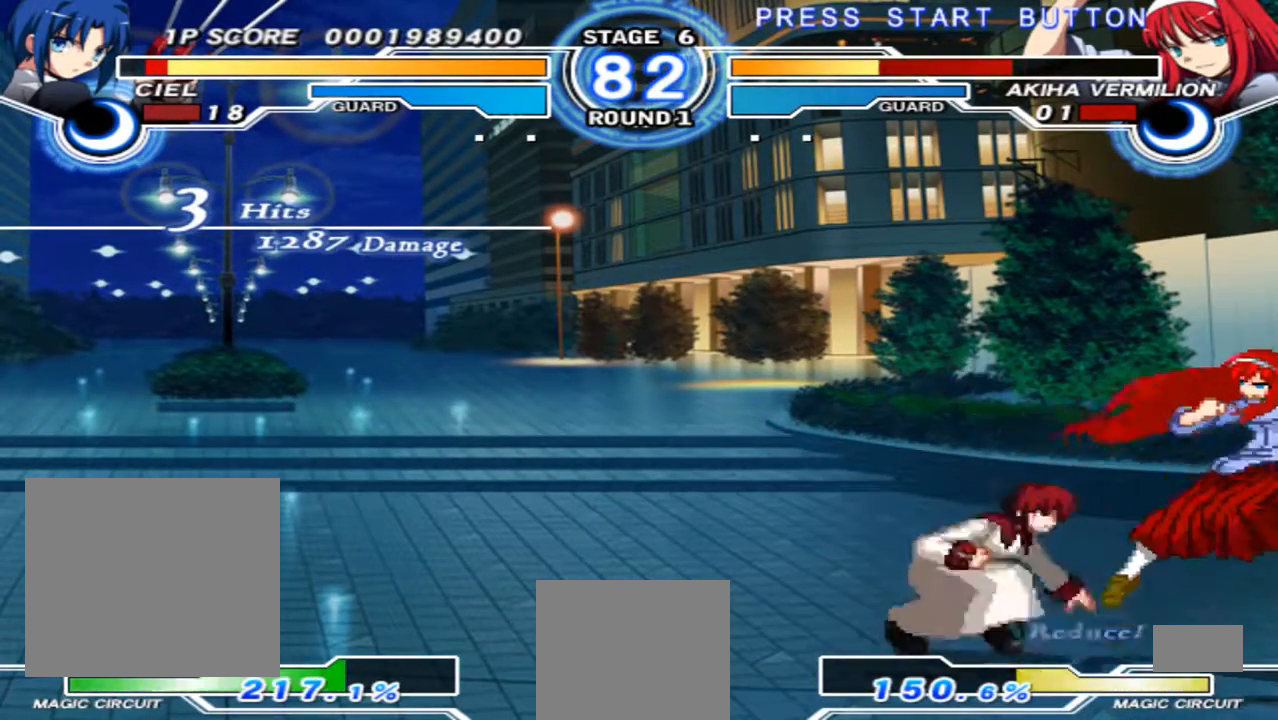
{"dt_ms": 500, "buttons": [], "left_stick": "down", "right_stick": "center", "events": [[233, "R1", "down"], [500, "R1", "up"]]}
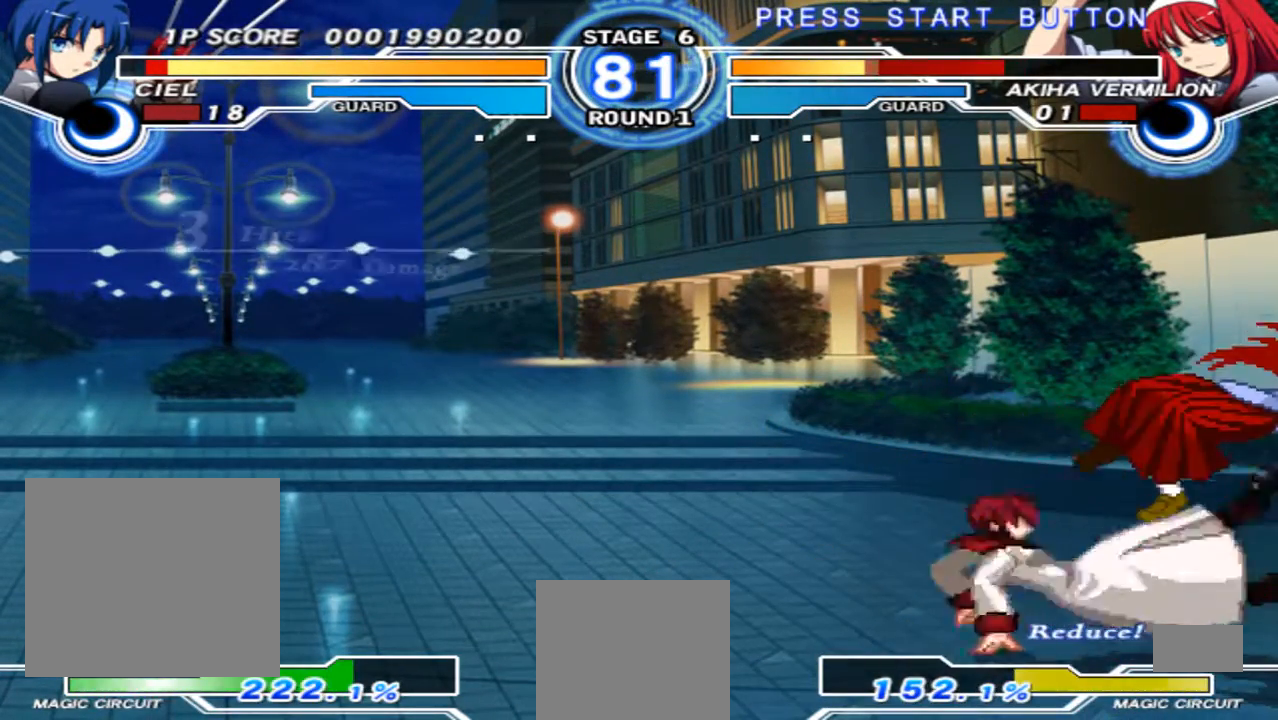
{"dt_ms": 500, "buttons": [], "left_stick": "down", "right_stick": "center", "events": []}
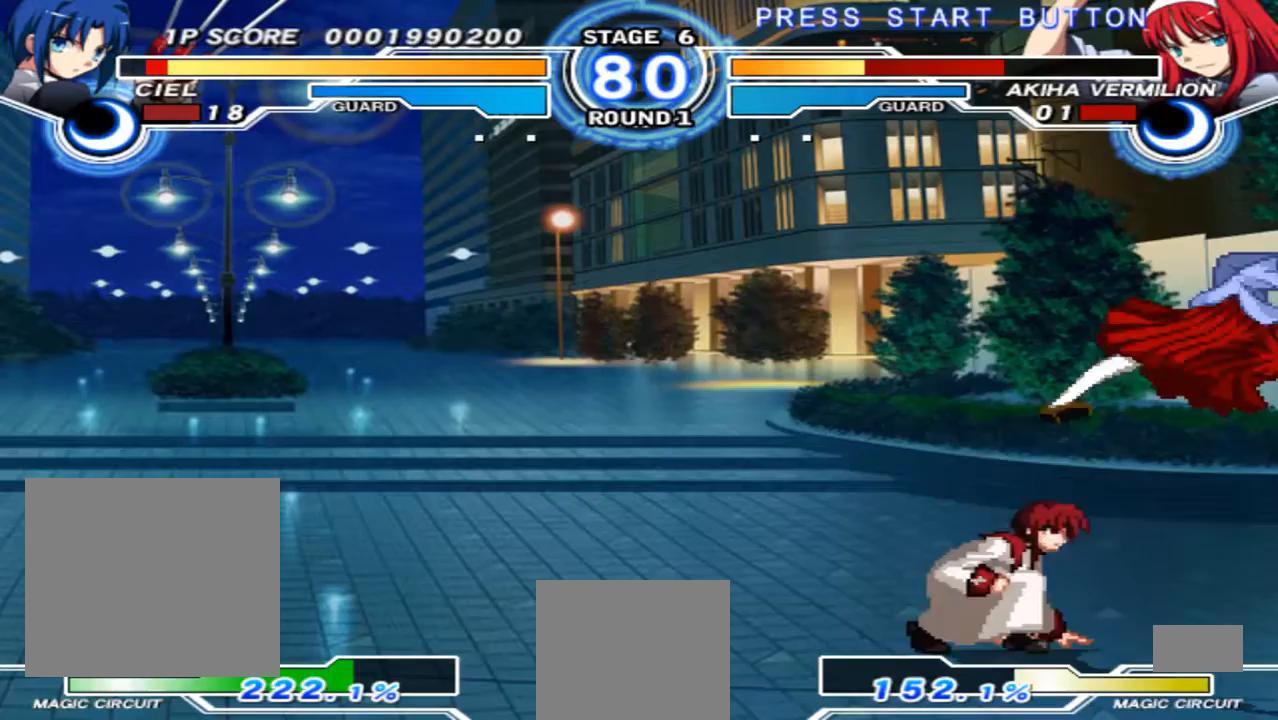
{"dt_ms": 500, "buttons": ["R1"], "left_stick": "center", "right_stick": "center", "events": [[33, "left_stick", "up-right"], [367, "left_stick", "center"], [500, "R1", "down"]]}
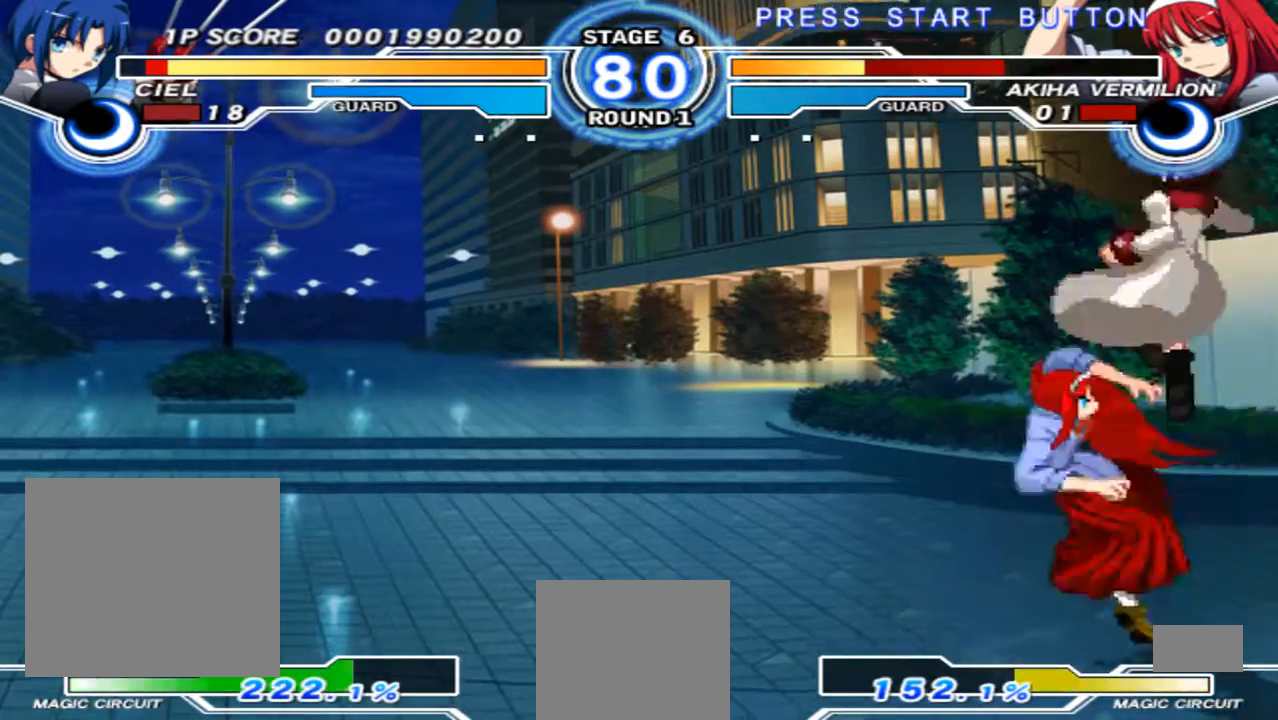
{"dt_ms": 500, "buttons": [], "left_stick": "down", "right_stick": "center", "events": [[67, "R1", "up"], [200, "left_stick", "down"]]}
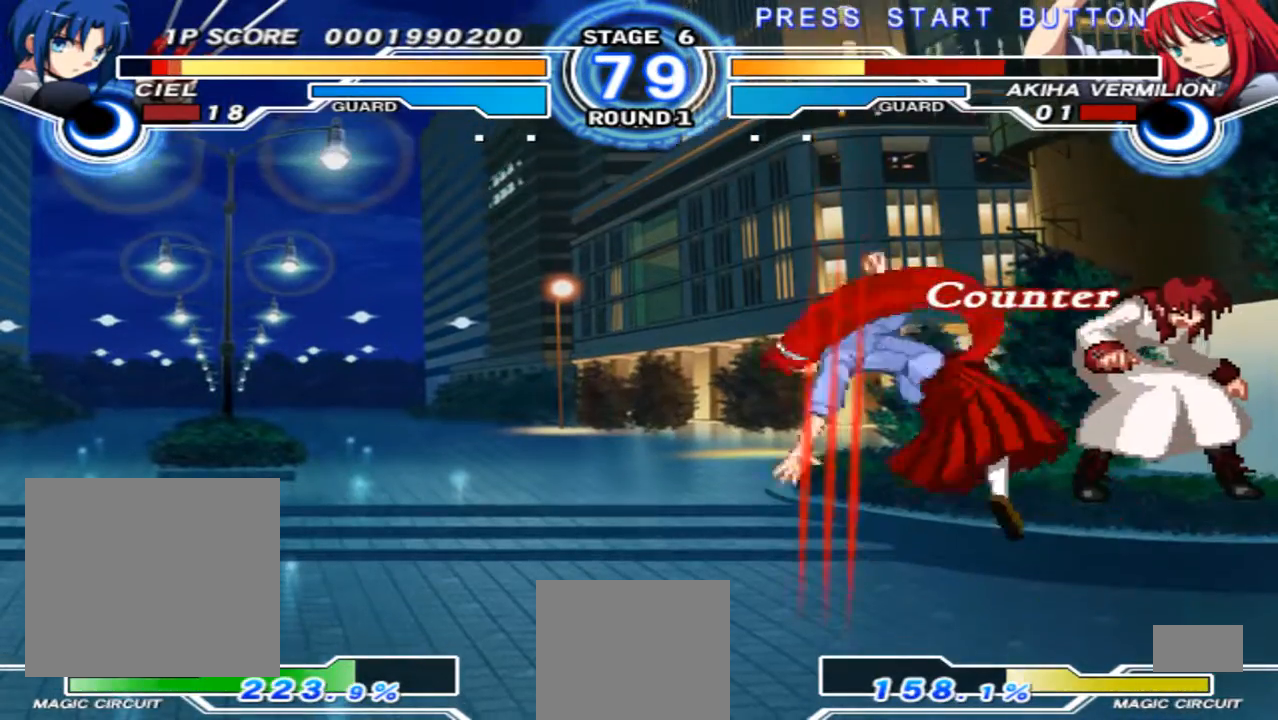
{"dt_ms": 500, "buttons": [], "left_stick": "left", "right_stick": "center", "events": [[33, "left_stick", "center"], [167, "R1", "down"], [167, "X", "down"], [167, "left_stick", "left"], [267, "R1", "up"], [267, "X", "up"], [367, "X", "down"], [433, "X", "up"]]}
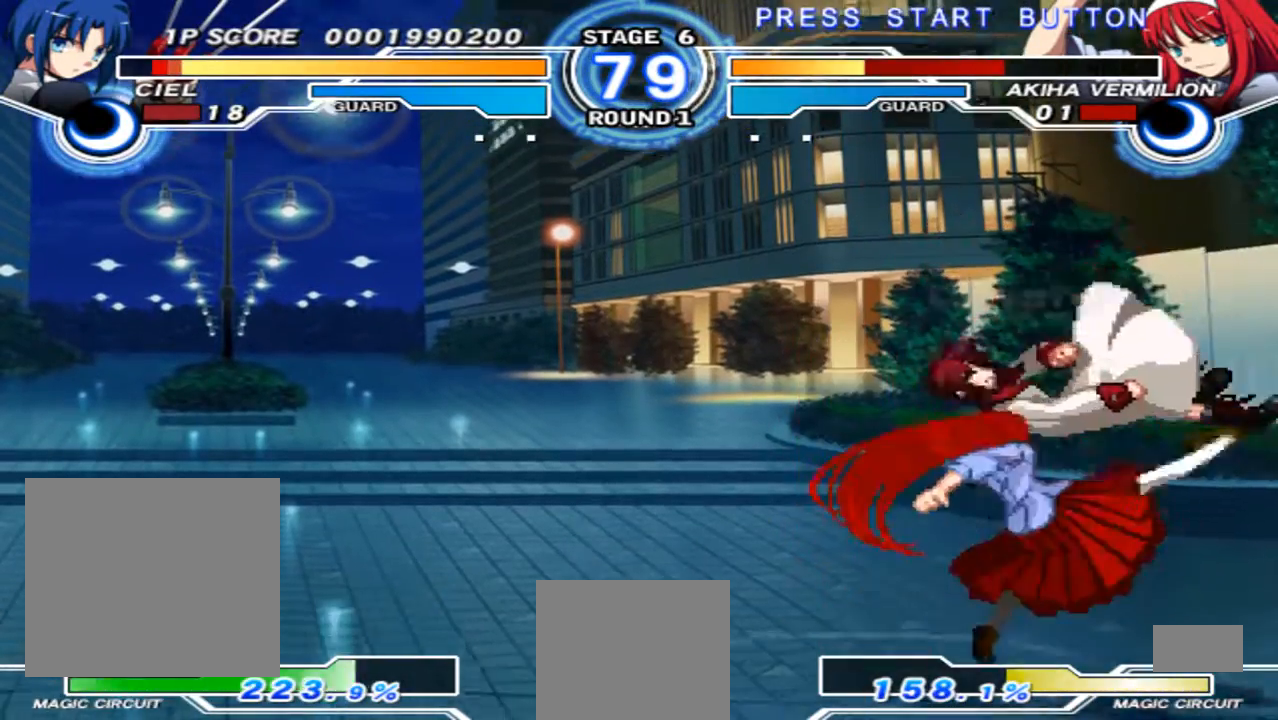
{"dt_ms": 500, "buttons": ["R1"], "left_stick": "down-right", "right_stick": "center", "events": [[33, "R1", "down"], [33, "X", "down"], [100, "R1", "up"], [133, "X", "up"], [233, "left_stick", "center"], [500, "R1", "down"], [500, "left_stick", "down-right"]]}
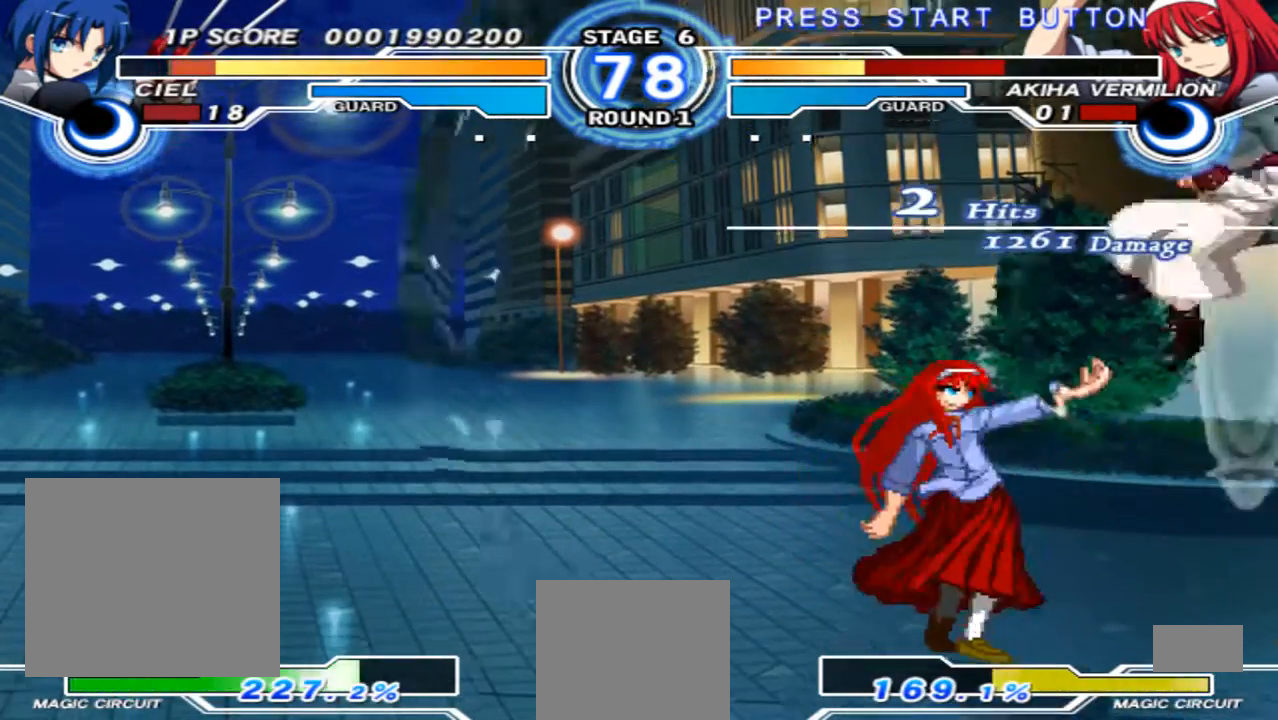
{"dt_ms": 500, "buttons": [], "left_stick": "down-right", "right_stick": "center", "events": [[33, "X", "down"], [133, "R1", "up"], [133, "X", "up"], [233, "X", "down"], [300, "R1", "down"], [400, "R1", "up"], [433, "X", "up"]]}
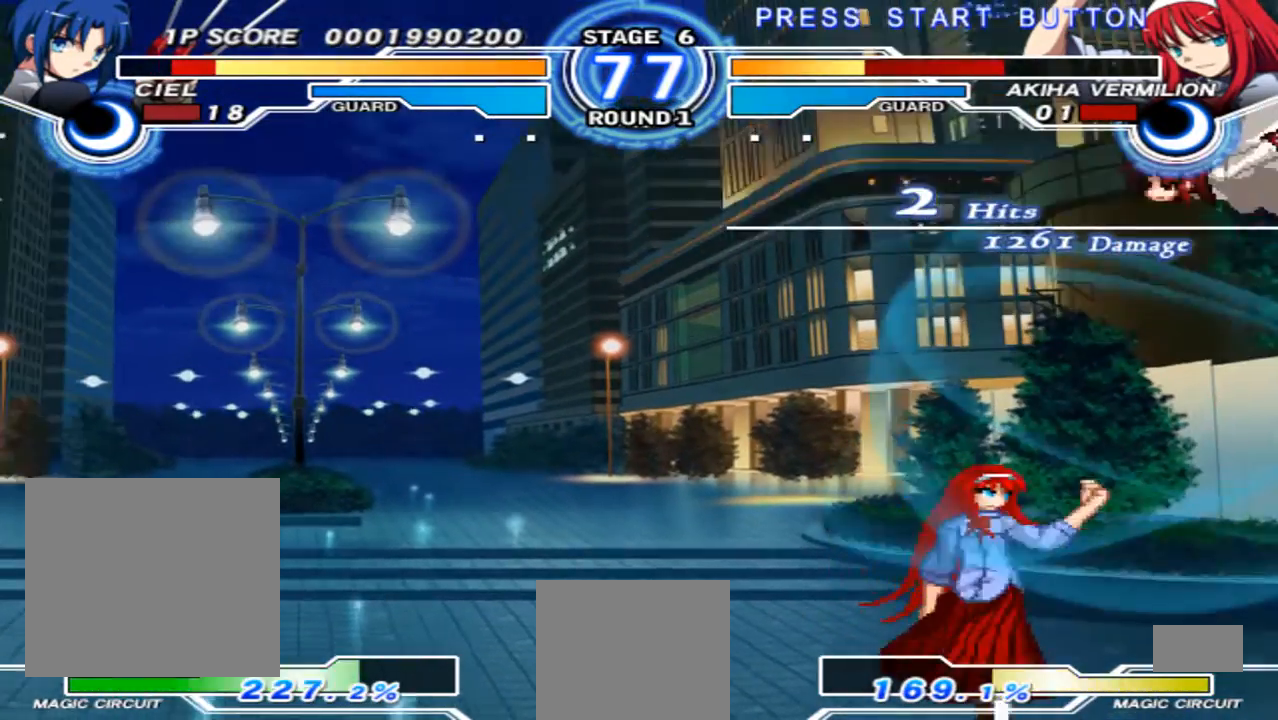
{"dt_ms": 500, "buttons": [], "left_stick": "center", "right_stick": "center", "events": [[200, "left_stick", "down"], [233, "R1", "down"], [333, "R1", "up"], [433, "left_stick", "center"]]}
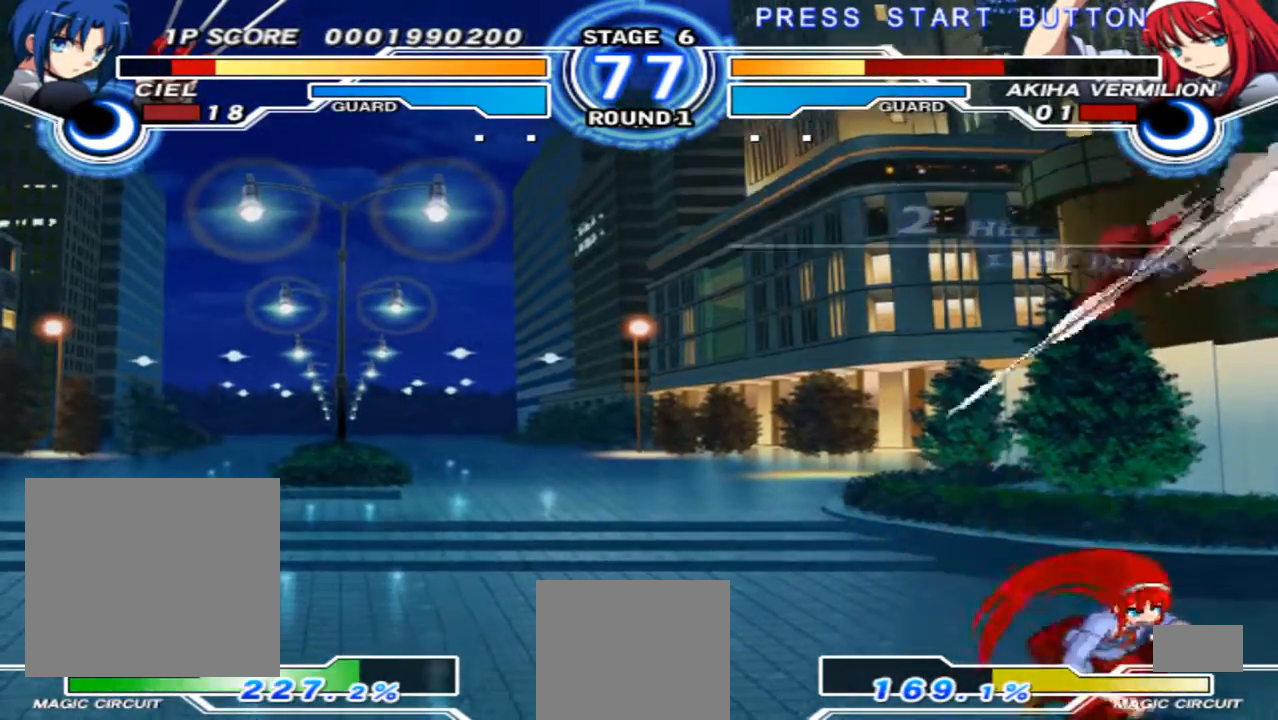
{"dt_ms": 500, "buttons": ["X"], "left_stick": "down", "right_stick": "center", "events": [[33, "left_stick", "left"], [133, "left_stick", "center"], [233, "left_stick", "down"], [467, "X", "down"]]}
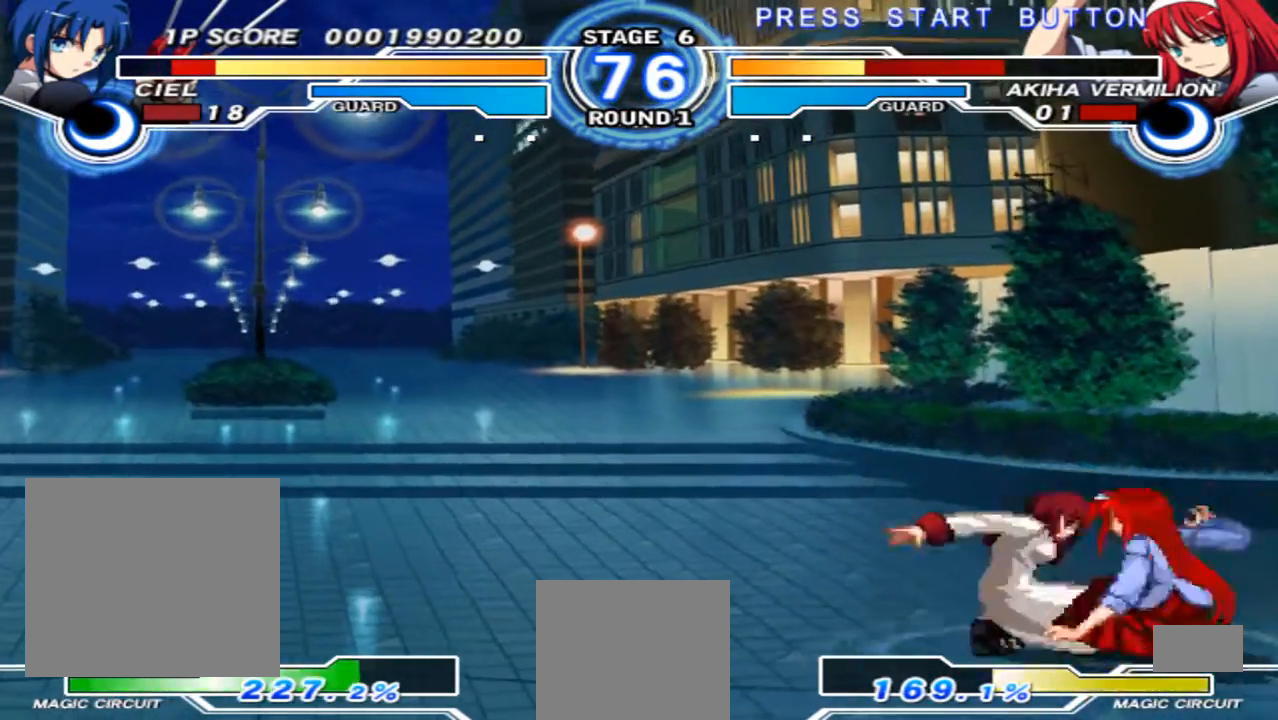
{"dt_ms": 500, "buttons": [], "left_stick": "down", "right_stick": "center", "events": [[67, "X", "up"], [367, "R1", "down"], [500, "R1", "up"]]}
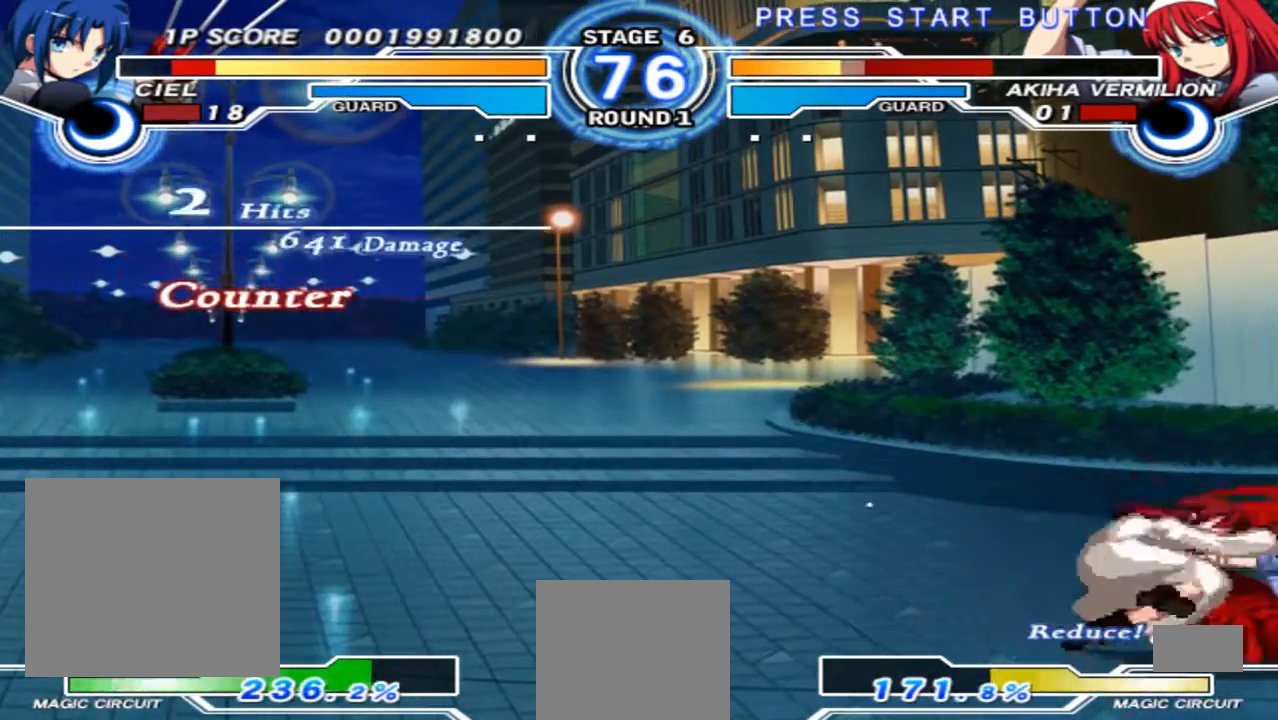
{"dt_ms": 500, "buttons": [], "left_stick": "down", "right_stick": "center", "events": [[100, "R1", "down"], [200, "R1", "up"]]}
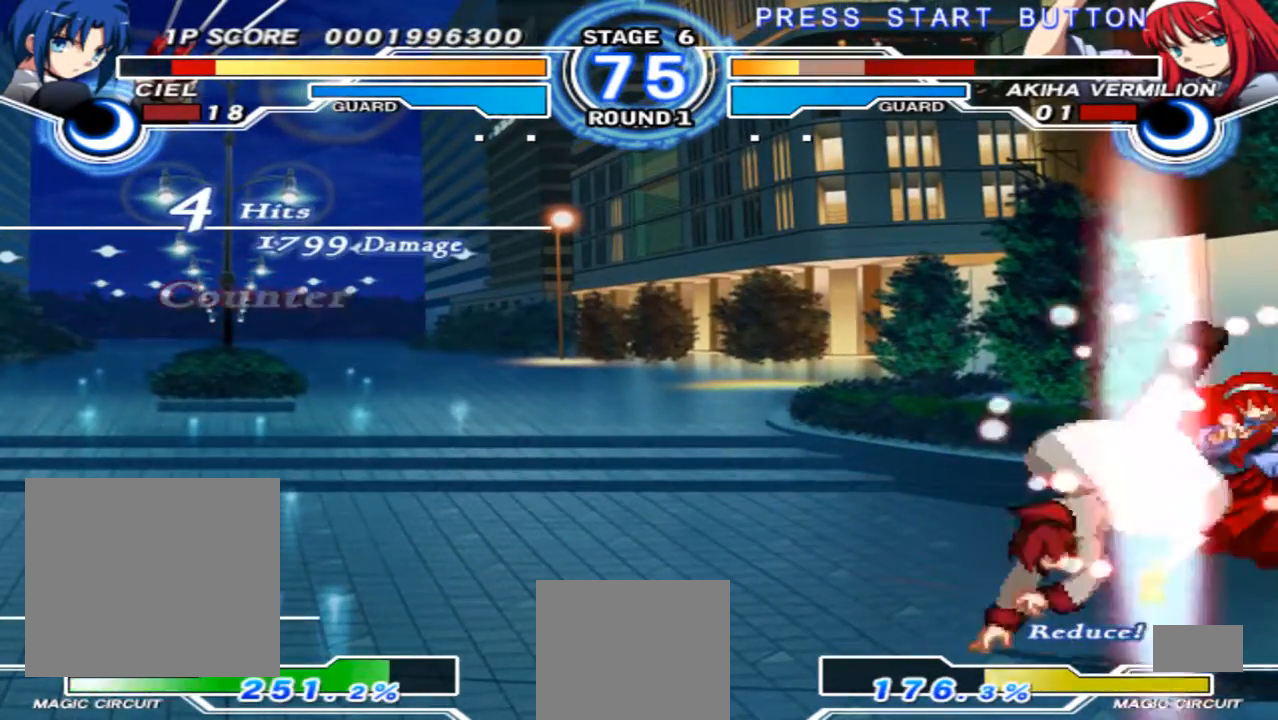
{"dt_ms": 500, "buttons": [], "left_stick": "center", "right_stick": "center", "events": [[267, "left_stick", "up-right"], [400, "left_stick", "center"]]}
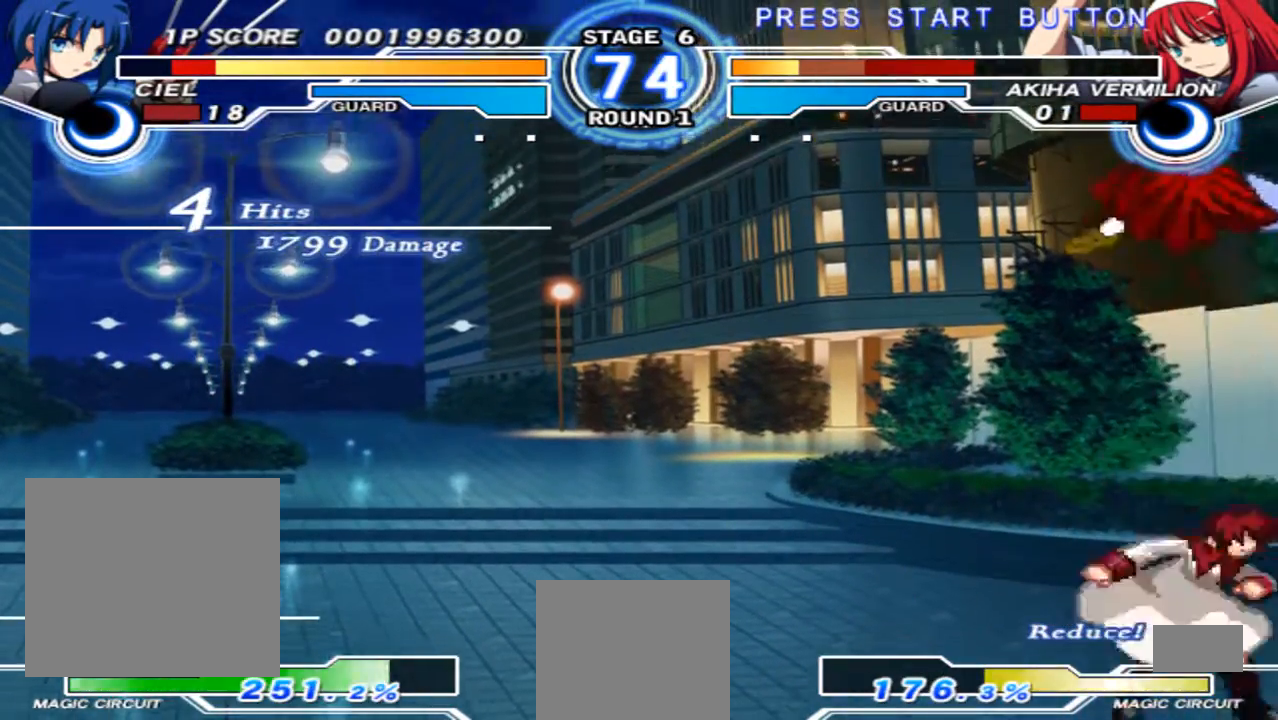
{"dt_ms": 500, "buttons": [], "left_stick": "center", "right_stick": "center", "events": [[100, "R1", "down"], [267, "R1", "up"]]}
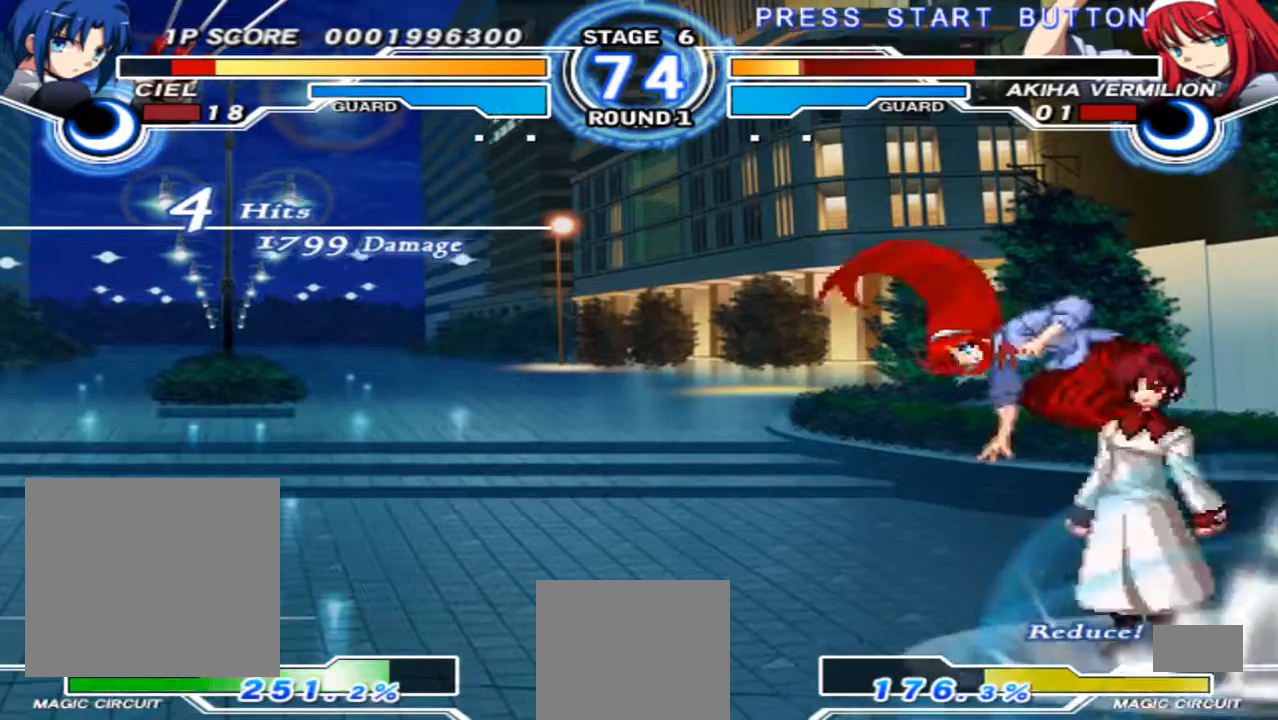
{"dt_ms": 500, "buttons": [], "left_stick": "left", "right_stick": "center", "events": [[33, "left_stick", "down"], [100, "X", "down"], [200, "X", "up"], [433, "left_stick", "center"], [500, "left_stick", "left"]]}
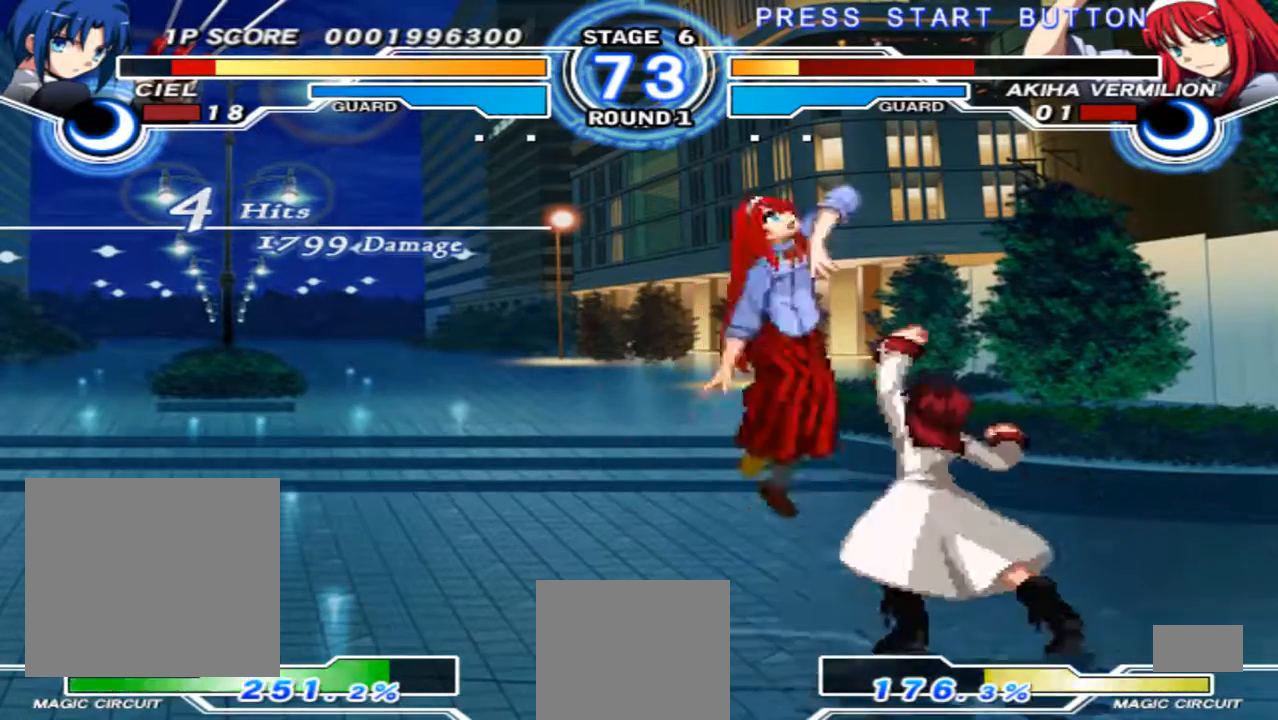
{"dt_ms": 500, "buttons": [], "left_stick": "left", "right_stick": "center", "events": [[67, "left_stick", "center"], [167, "left_stick", "left"], [333, "left_stick", "center"], [467, "left_stick", "left"]]}